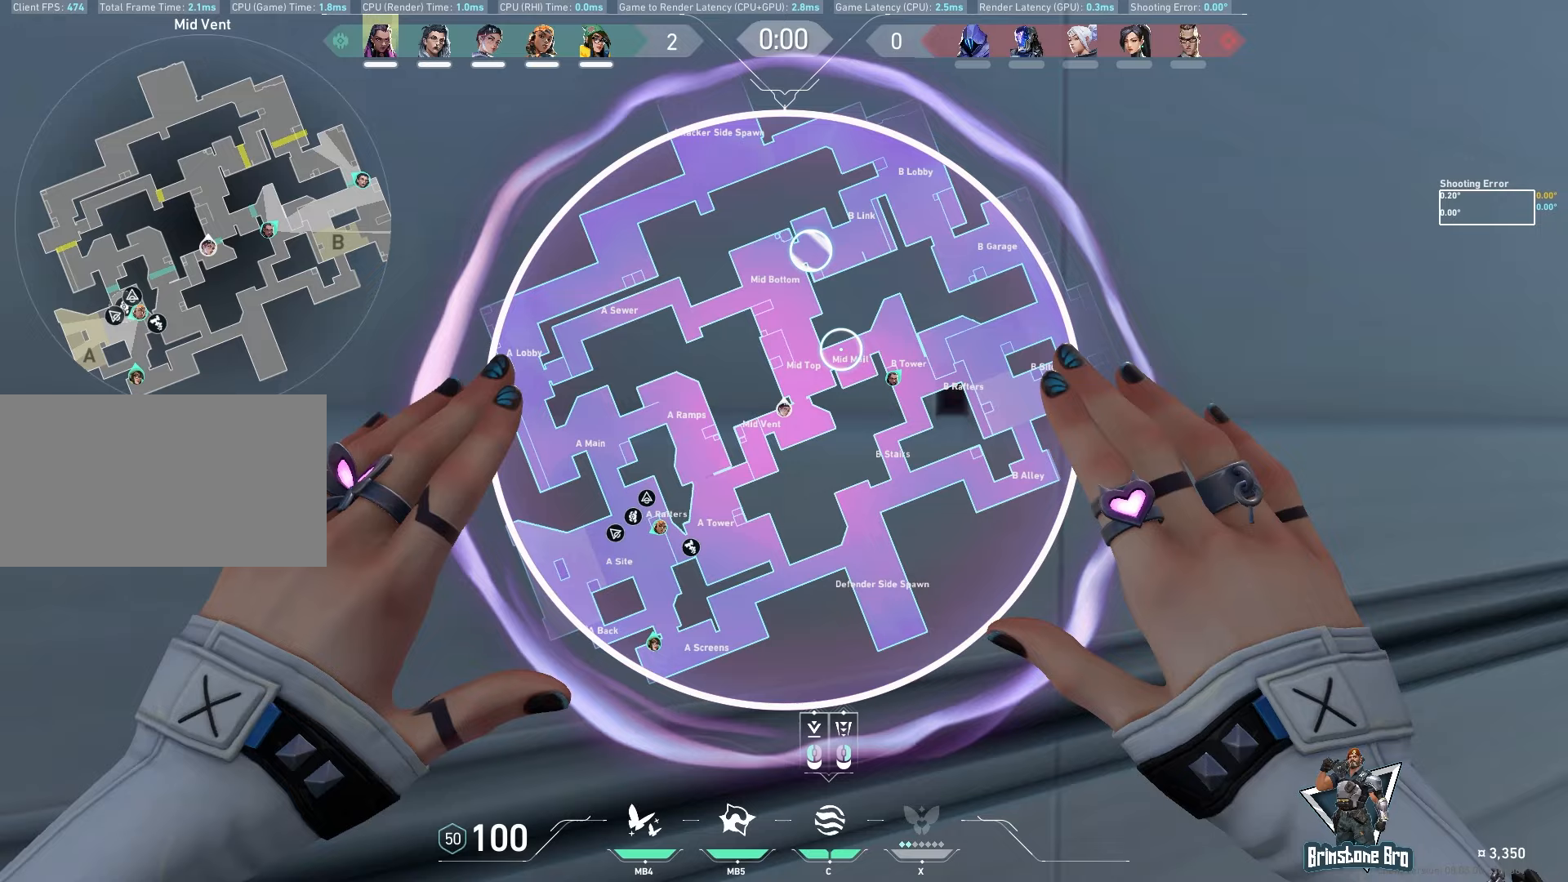
Gameplay with keyboard and mouse; each line is a JSON object with the keys and mouse buttons held at the frame after it. "events" lists presses ("down") and releases ("up") of "a", "ctrl", "d", "e", "q", "s", "shift", "space", "w", "mouse_left", "mouse_wheel", "mouse_right", "mouse_mb4" and "mouse_mb5" between this image and that frame as [ms after this image, input, new state], when the widget could be followed in between. "mouse_left", "mouse_wheel", "mouse_right", "mouse_mb4", "mouse_mb5" = the "left", "wheel", "right", "mb4", "mb5" buttons of the "mouse" list. No other keys are recorded. "wheel" means that the mouse wheel is clicked or scrolled. Mouse movement is not recorded.
{"keys": [], "mouse": [], "events": []}
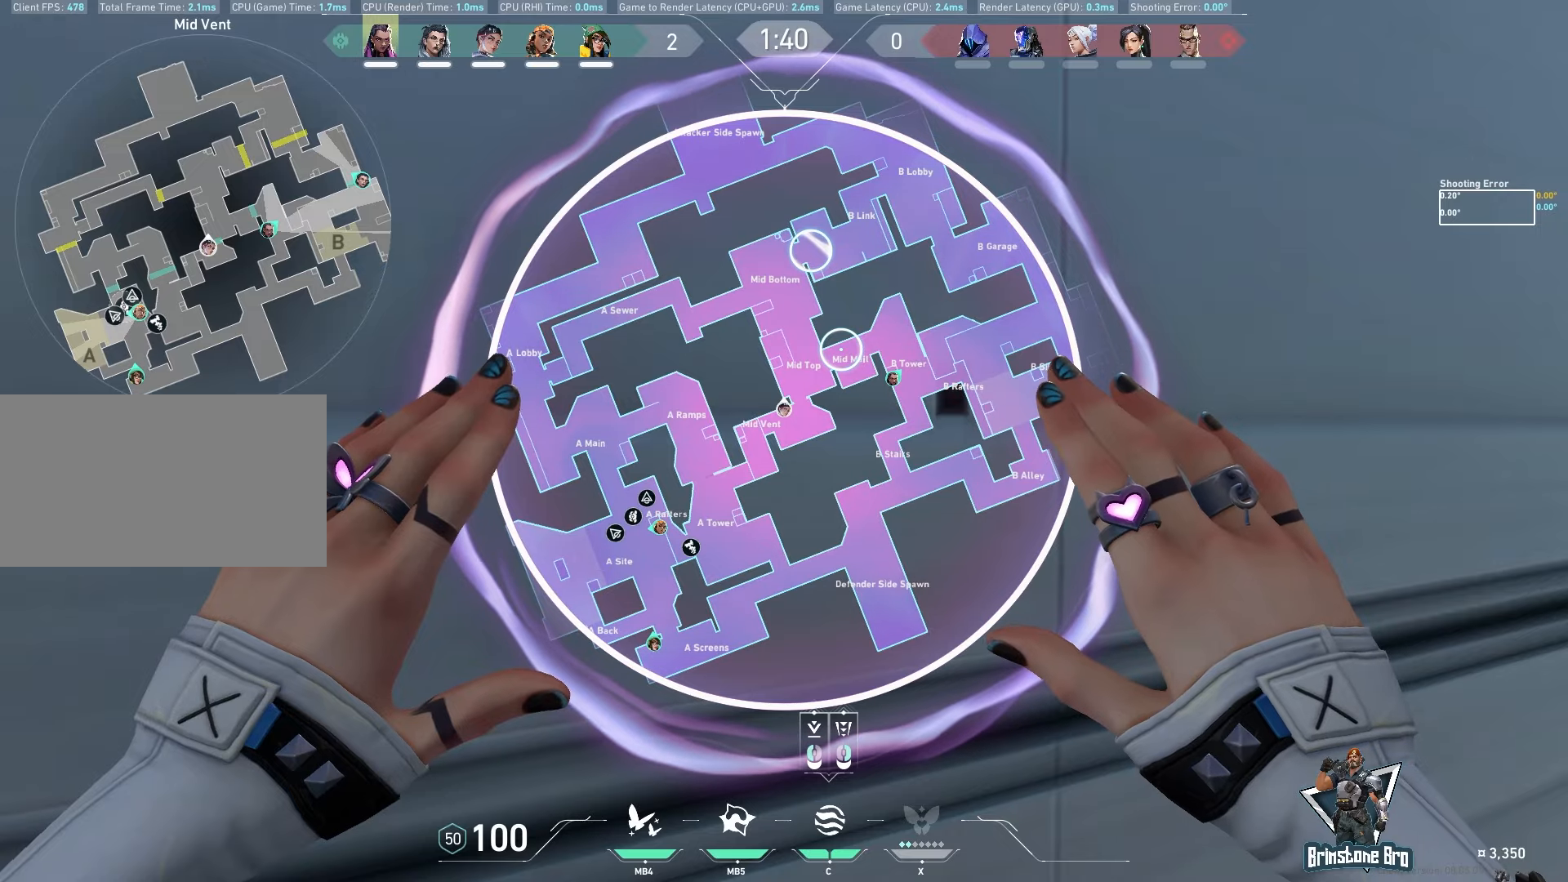
{"keys": ["d", "w"], "mouse": [], "events": [[317, "mouse_right", "down"], [383, "mouse_right", "up"], [400, "d", "down"], [400, "w", "down"]]}
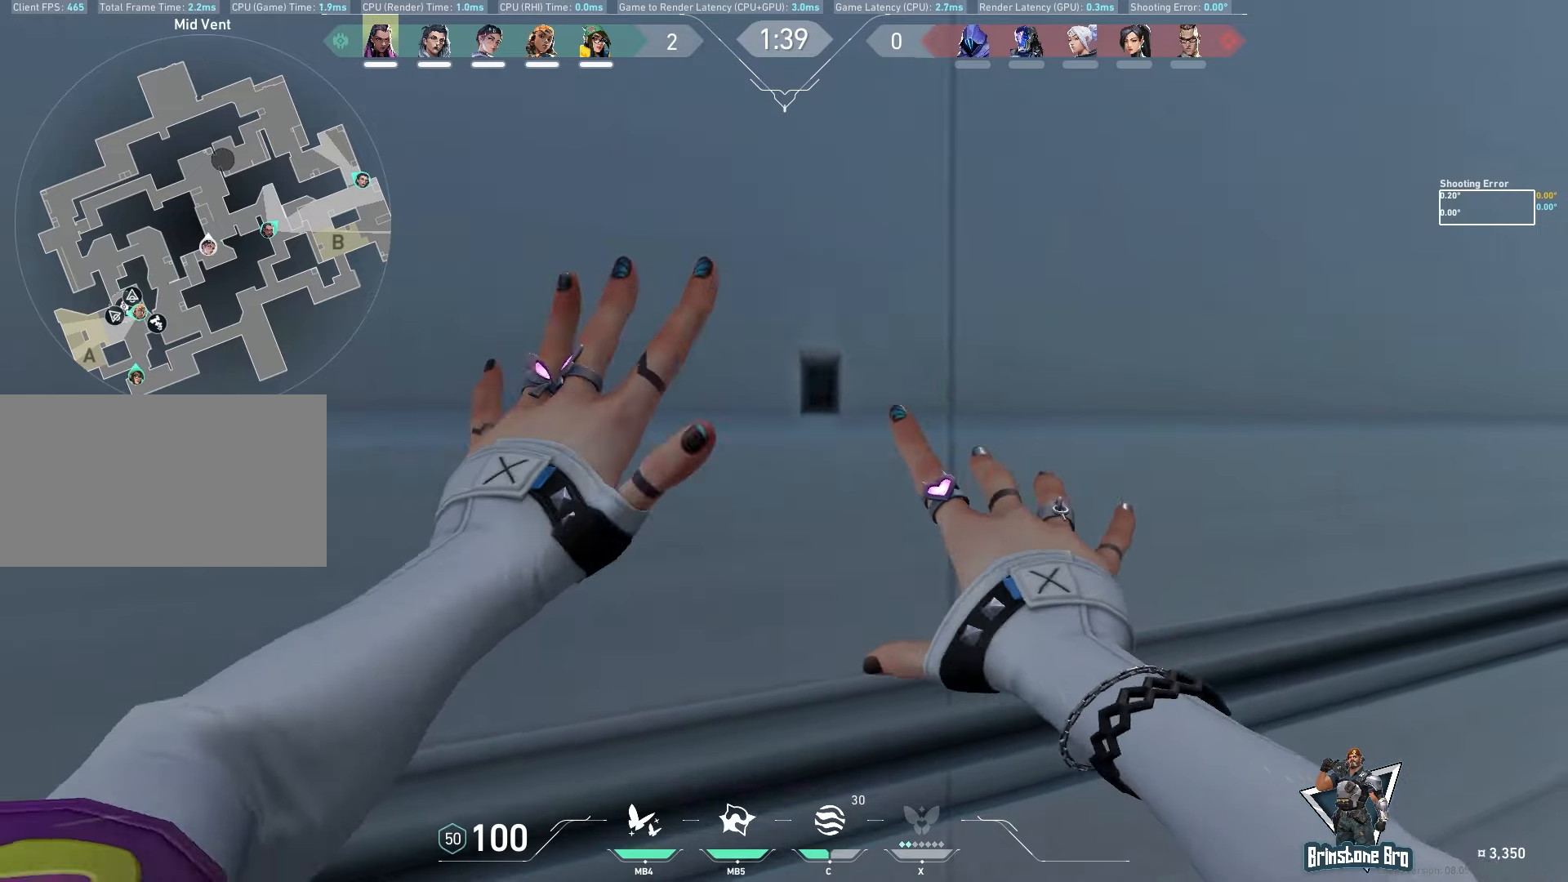
{"keys": ["d", "shift", "w"], "mouse": [], "events": [[250, "shift", "down"]]}
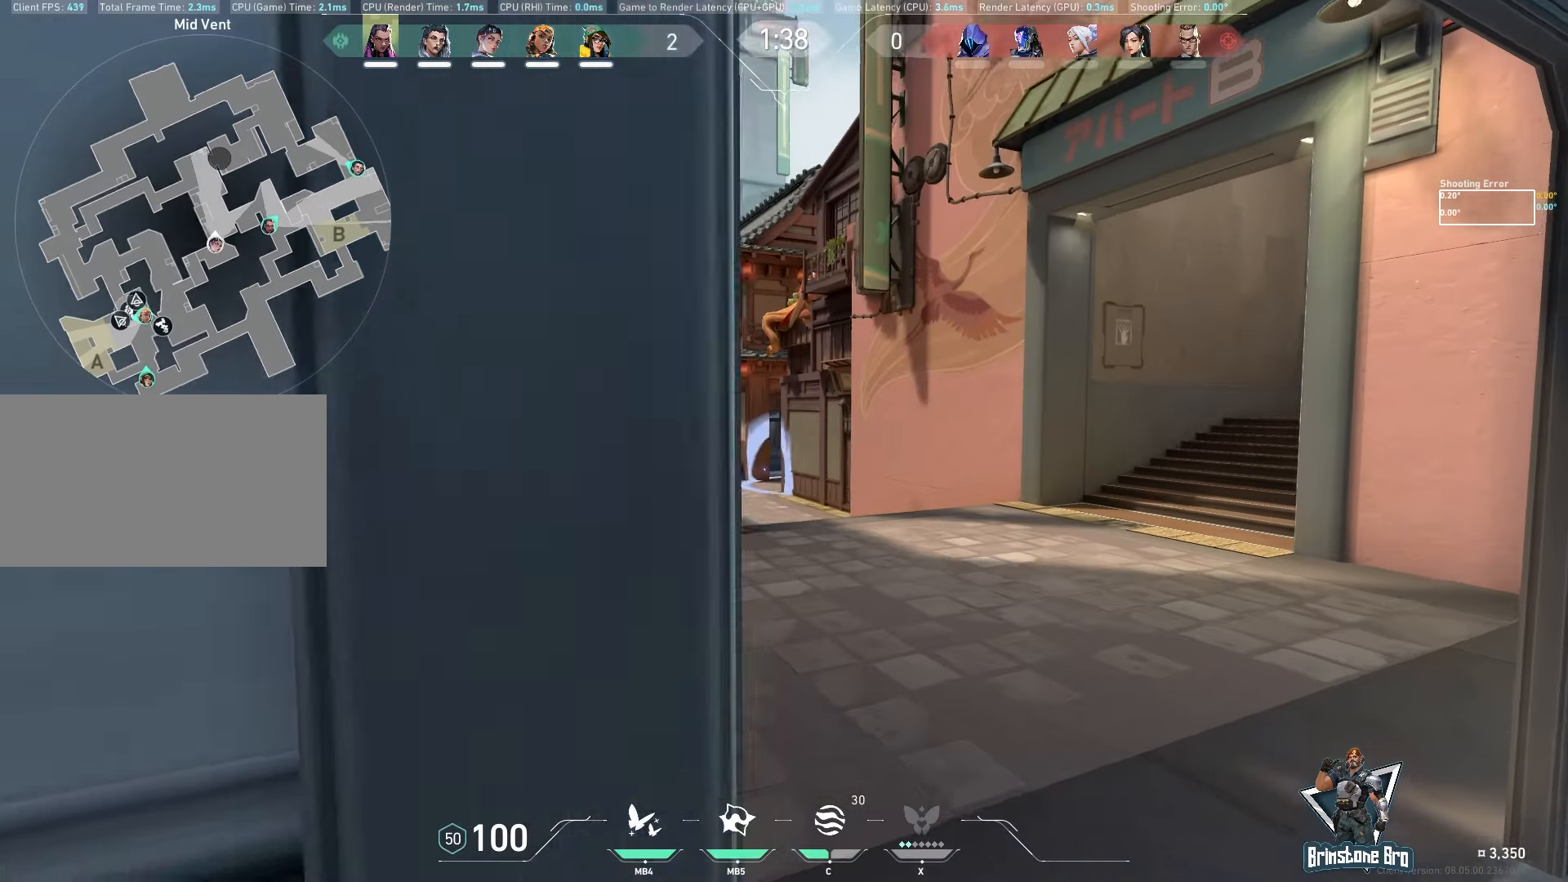
{"keys": ["a", "shift", "w"], "mouse": [], "events": [[100, "d", "up"], [317, "a", "down"]]}
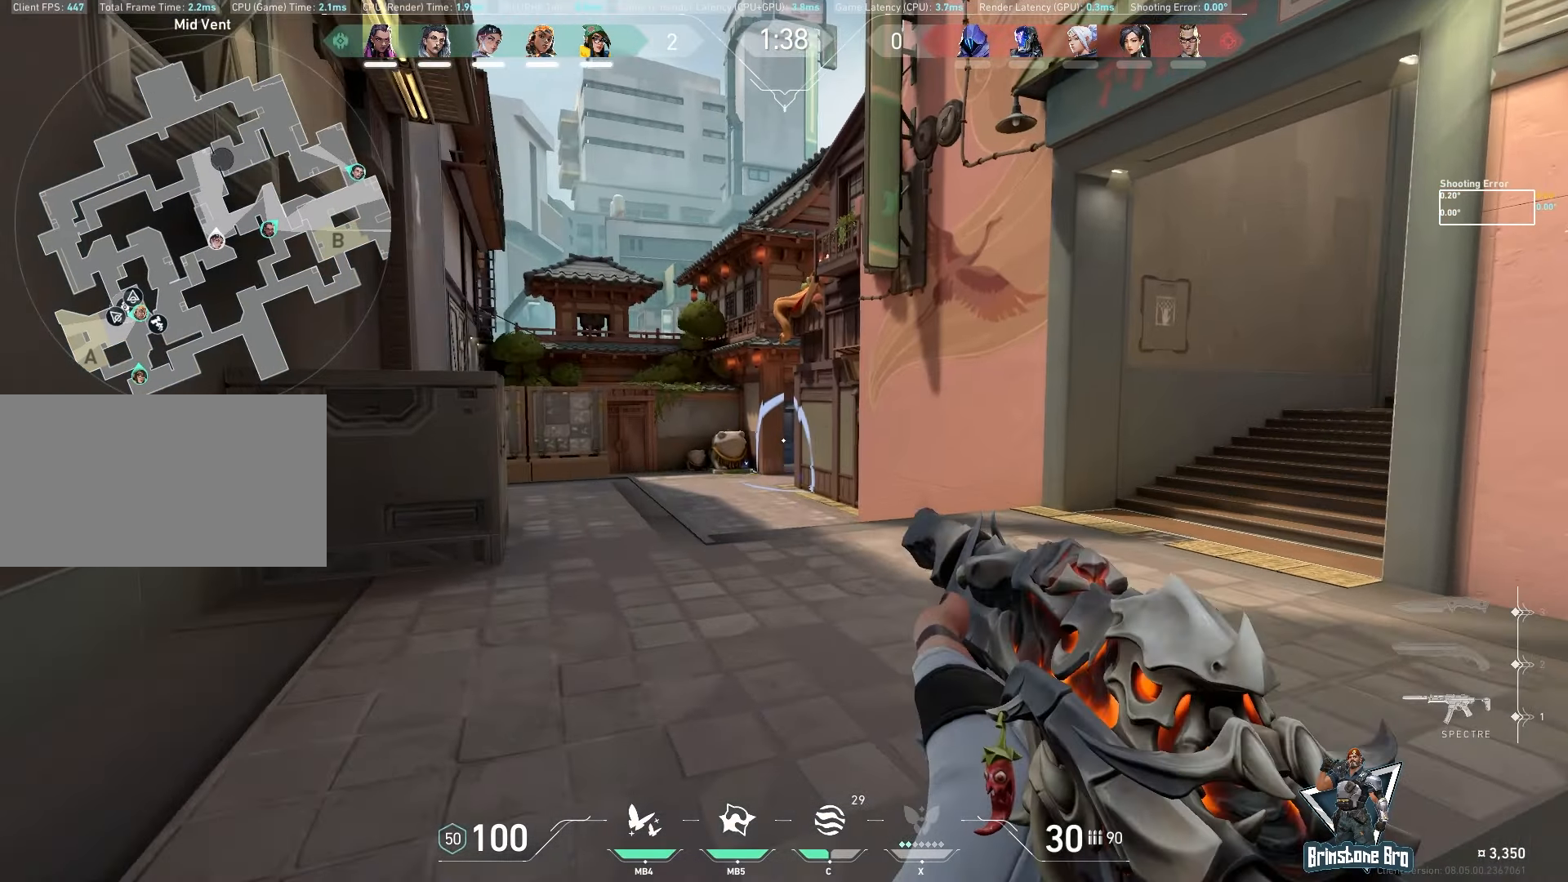
{"keys": ["shift", "w"], "mouse": [], "events": [[17, "a", "up"]]}
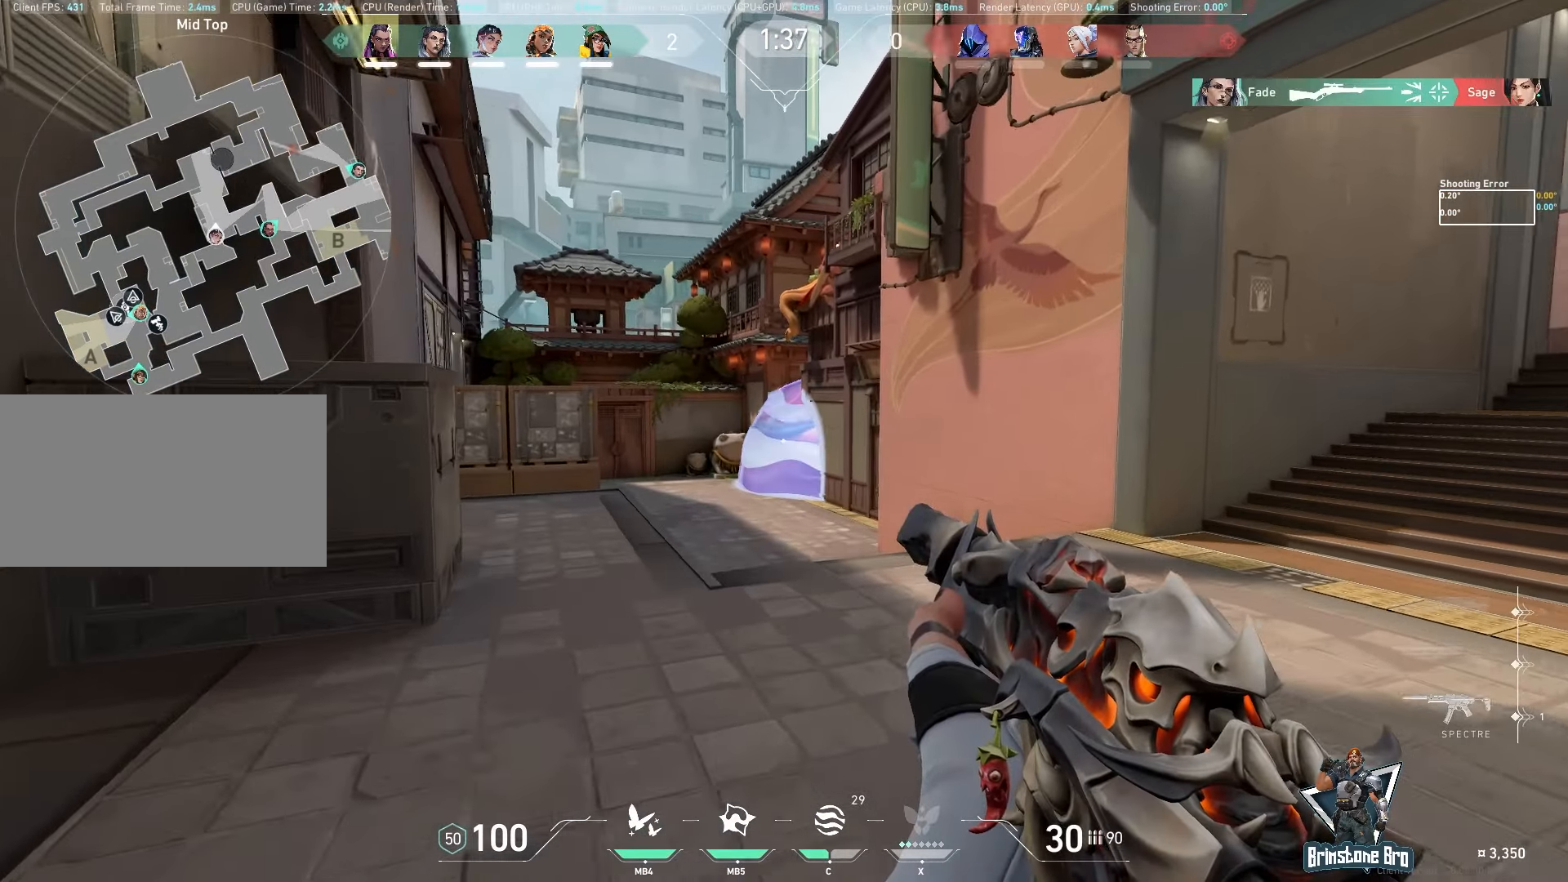
{"keys": ["shift", "w"], "mouse": [], "events": []}
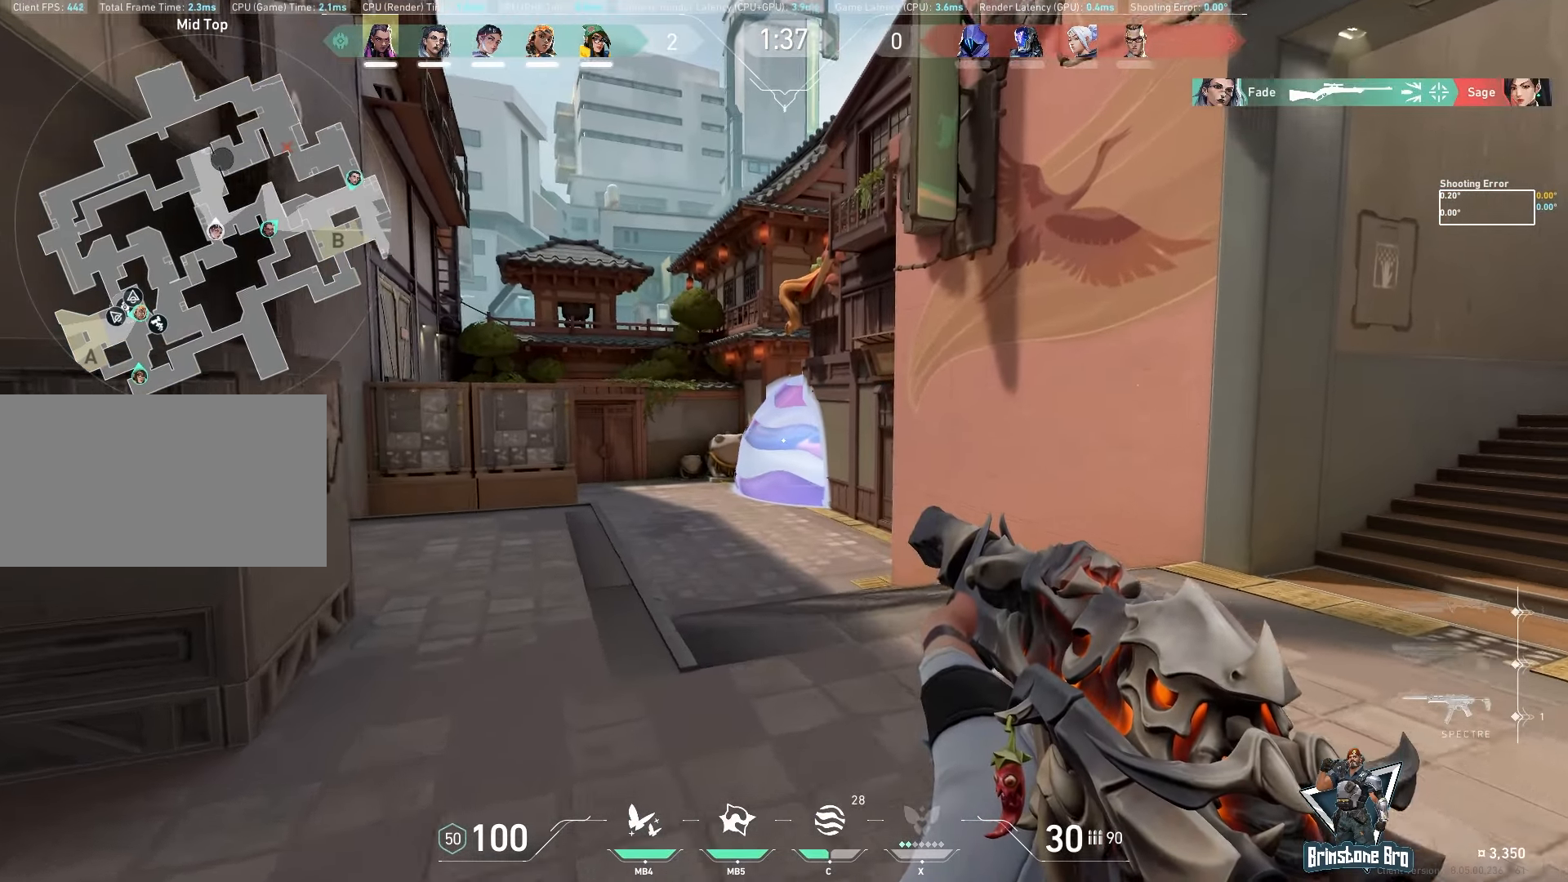
{"keys": ["d", "shift", "w"], "mouse": [], "events": [[317, "d", "down"]]}
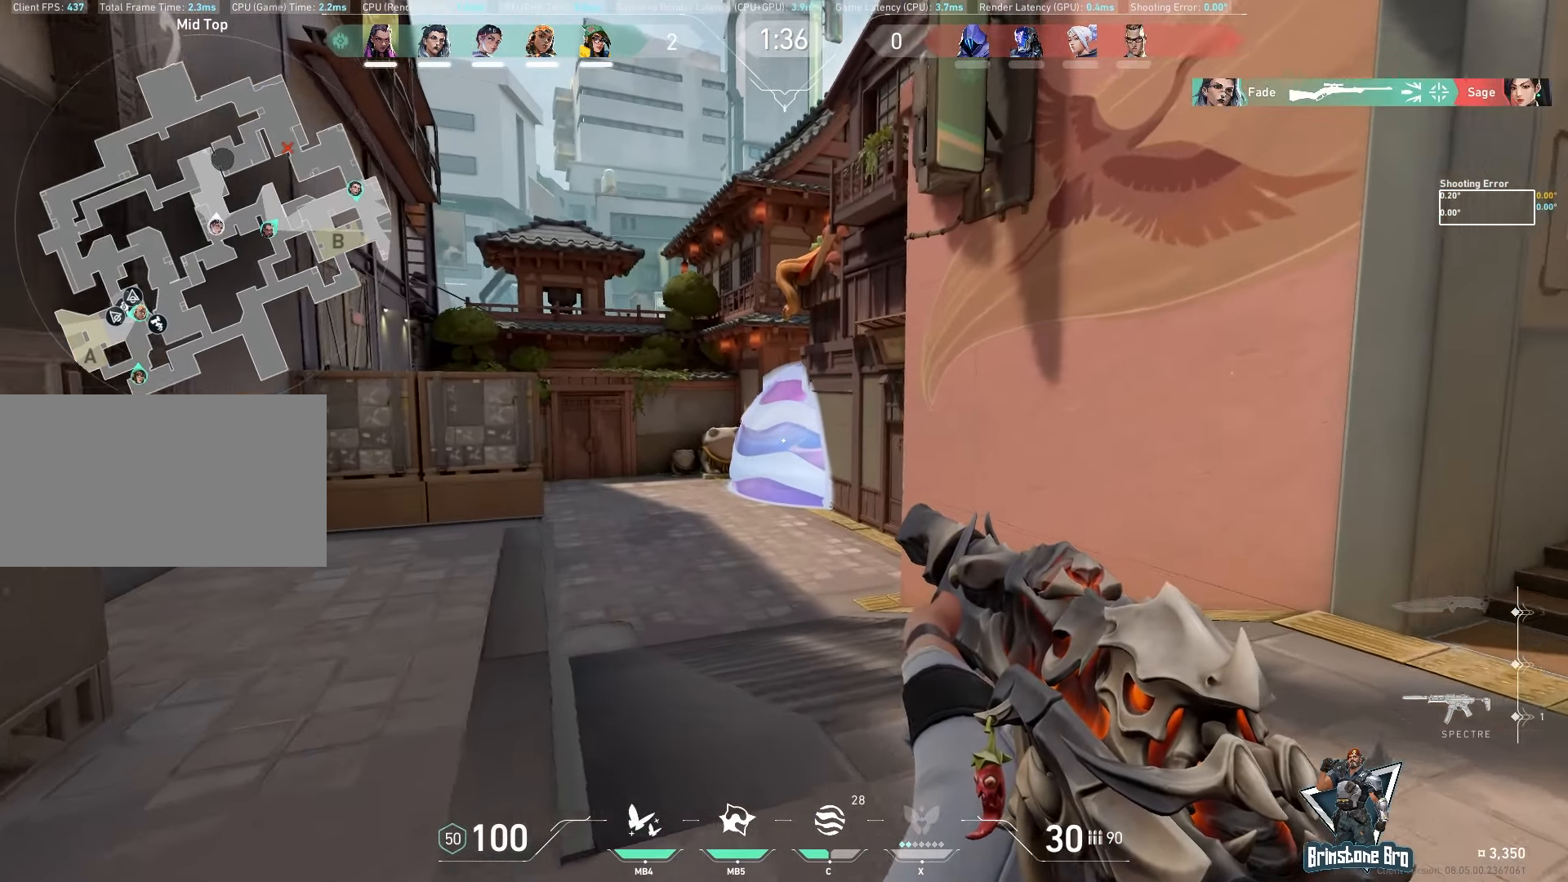
{"keys": ["shift", "w"], "mouse": [], "events": [[117, "mouse_mb4", "down"], [217, "mouse_mb4", "up"], [217, "w", "up"], [417, "d", "up"], [433, "w", "down"]]}
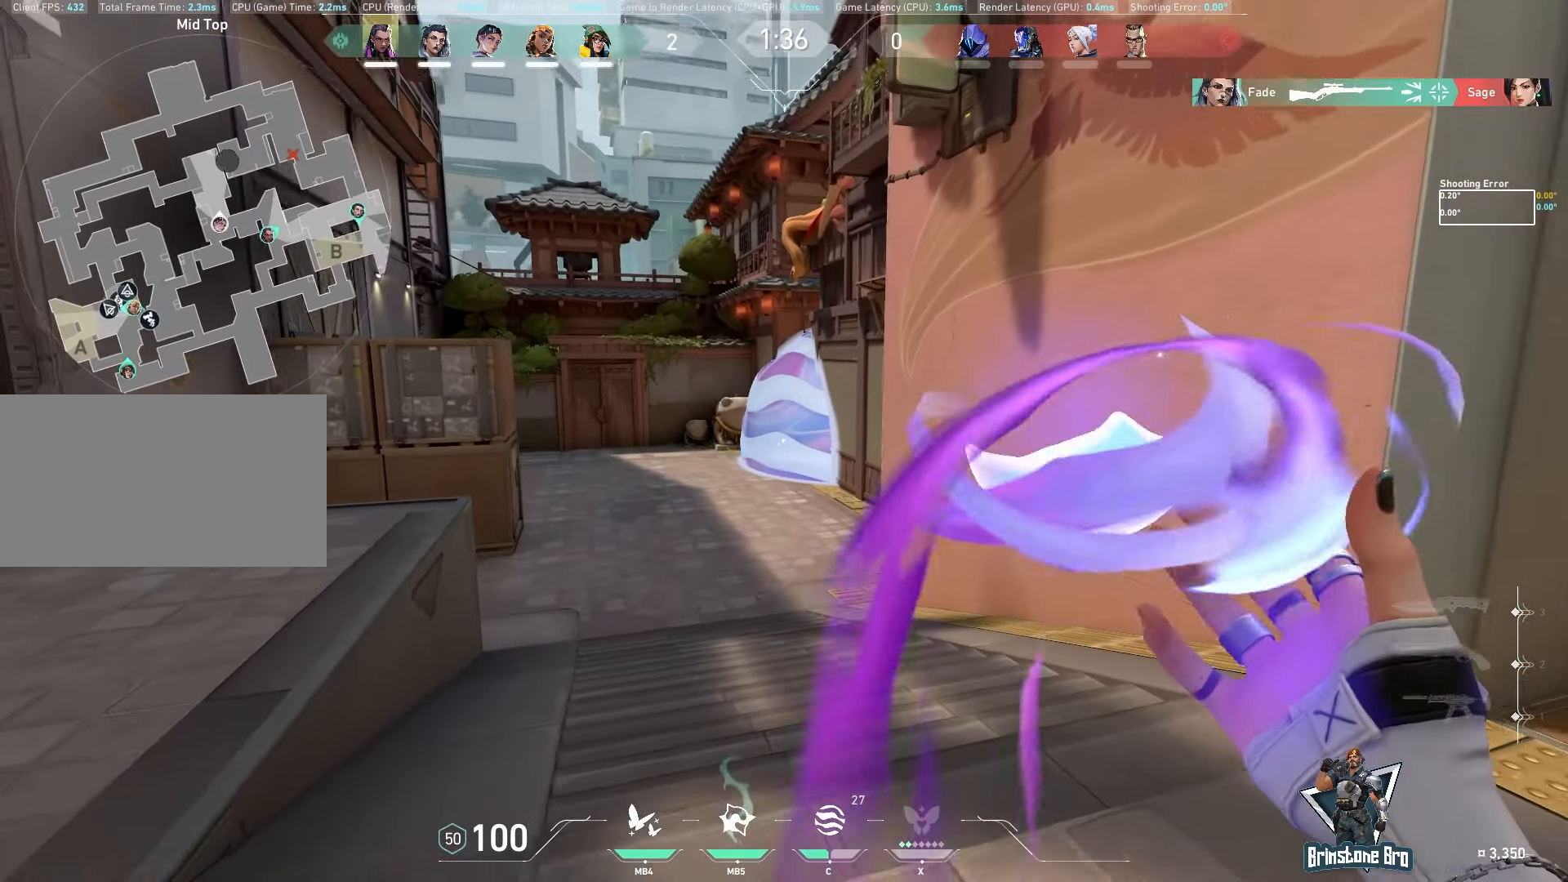
{"keys": ["shift", "w"], "mouse": [], "events": []}
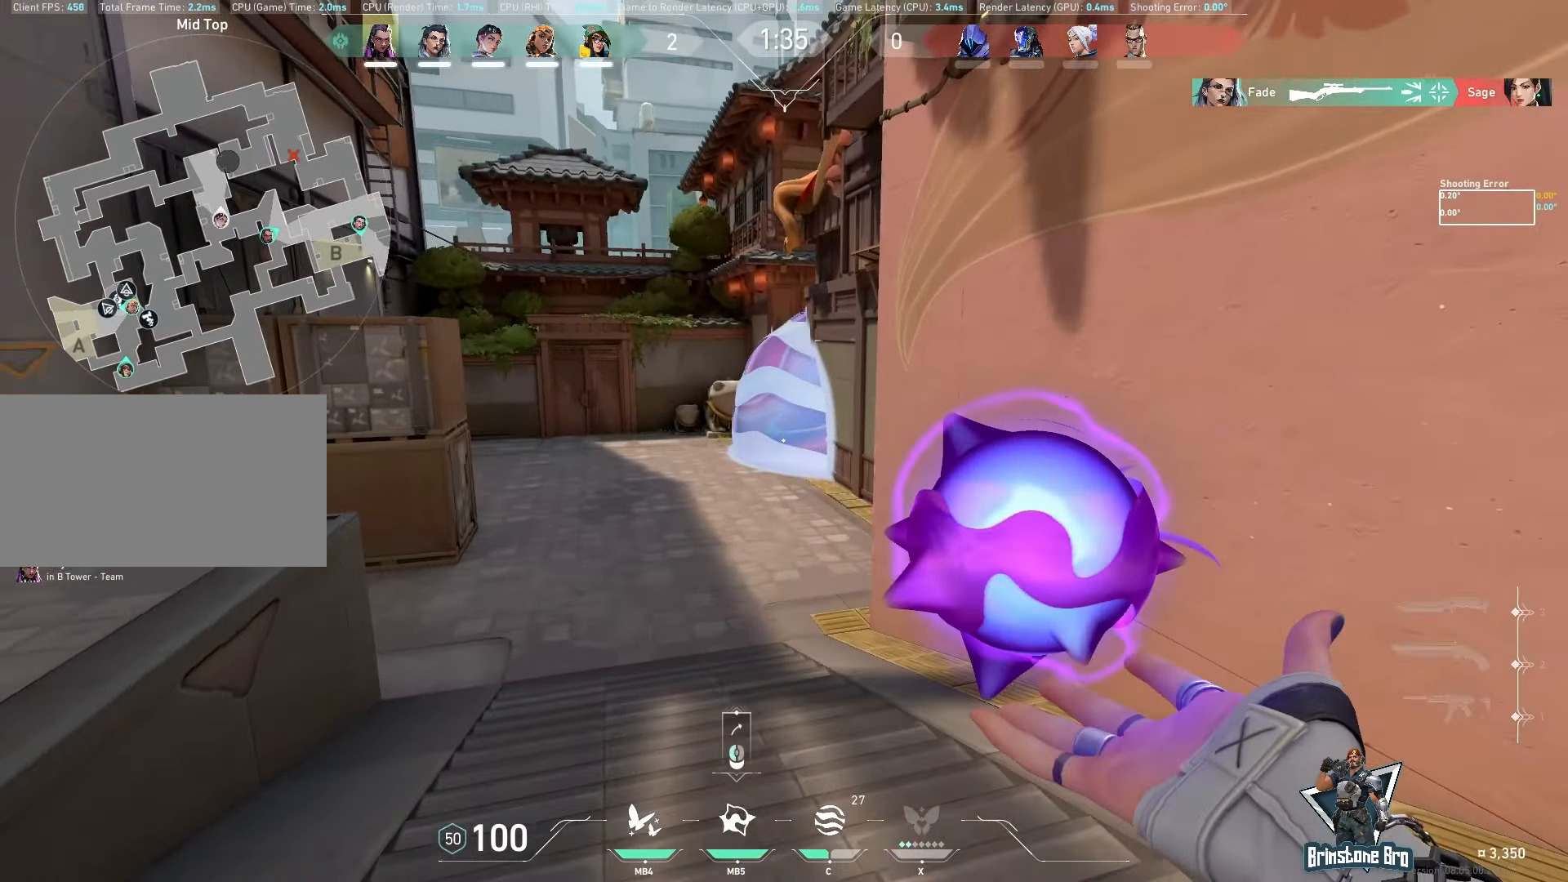
{"keys": ["shift", "w"], "mouse": [], "events": [[350, "mouse_left", "down"], [433, "mouse_left", "up"]]}
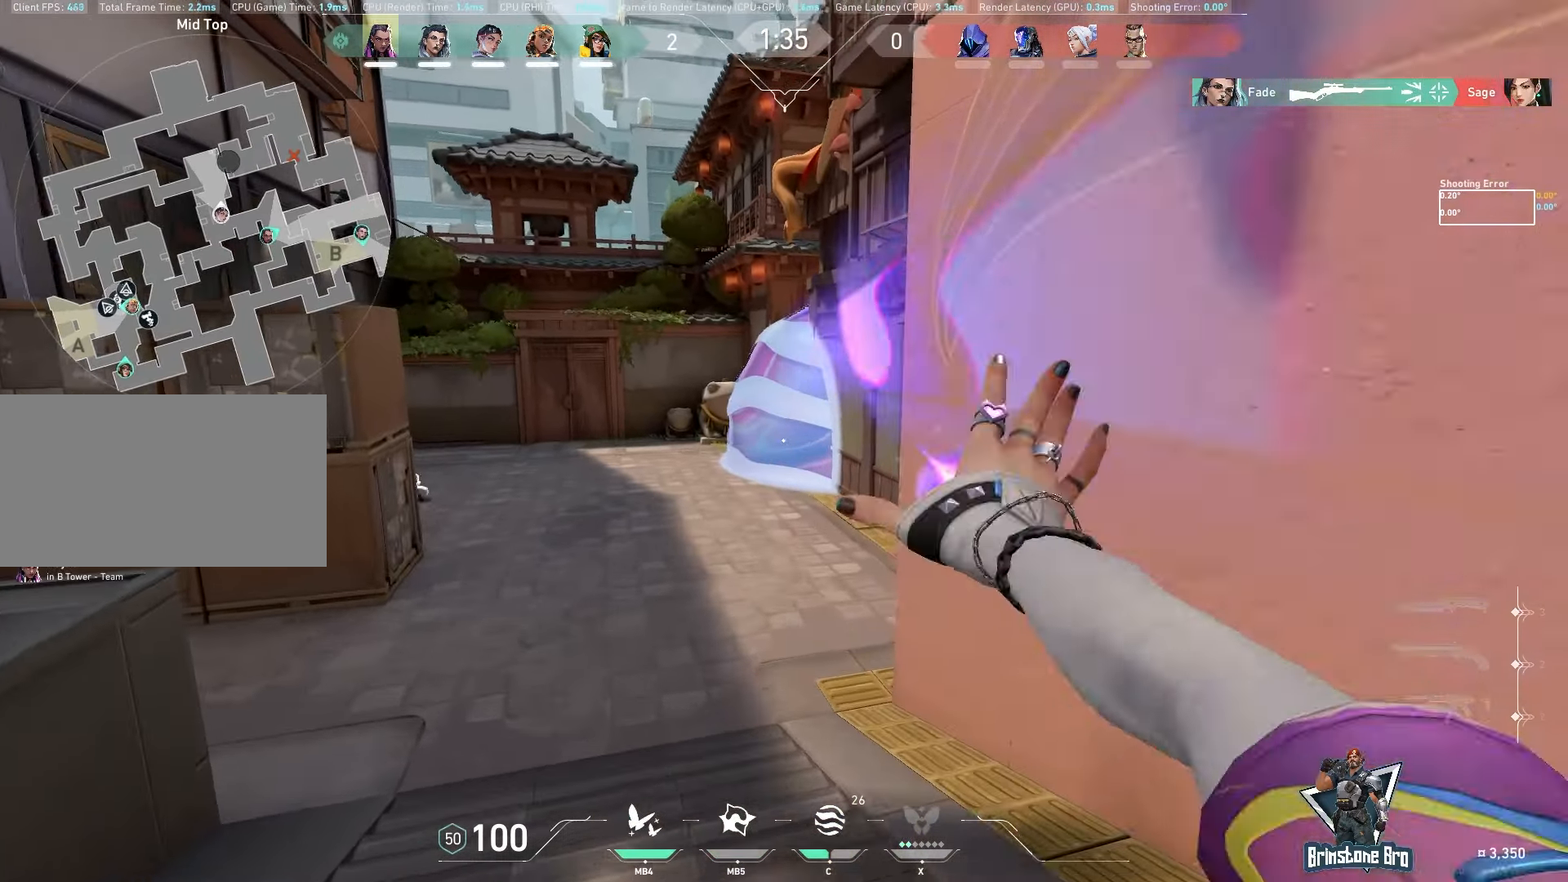
{"keys": ["a"], "mouse": [], "events": [[350, "shift", "up"], [367, "d", "down"], [367, "w", "up"], [433, "a", "down"], [467, "d", "up"]]}
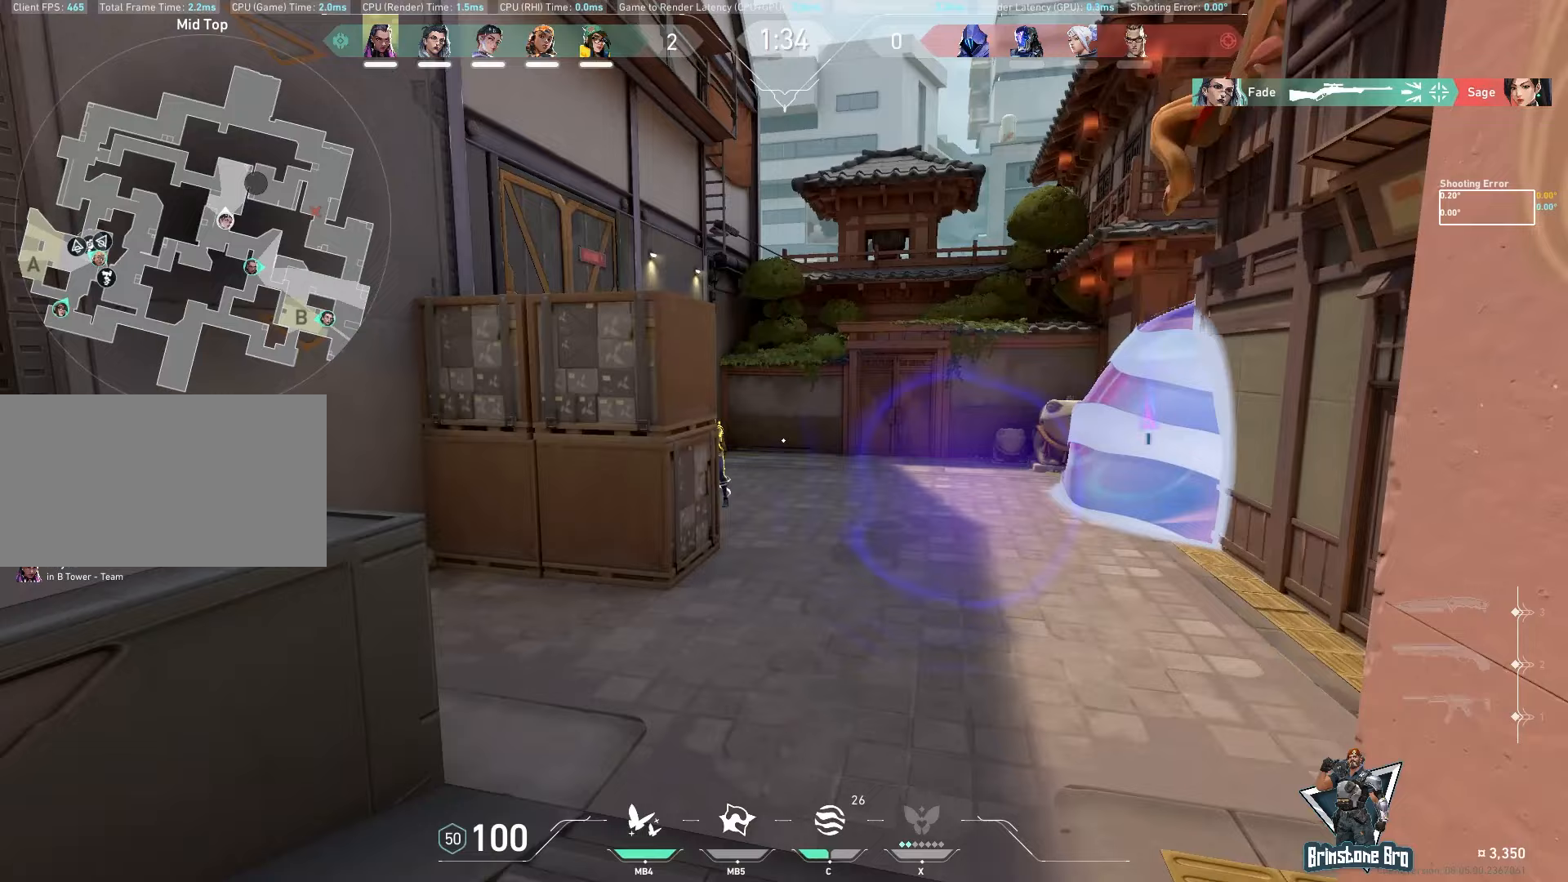
{"keys": ["d"], "mouse": ["left"], "events": [[350, "w", "down"], [383, "a", "up"], [417, "mouse_left", "down"], [417, "w", "up"], [483, "d", "down"]]}
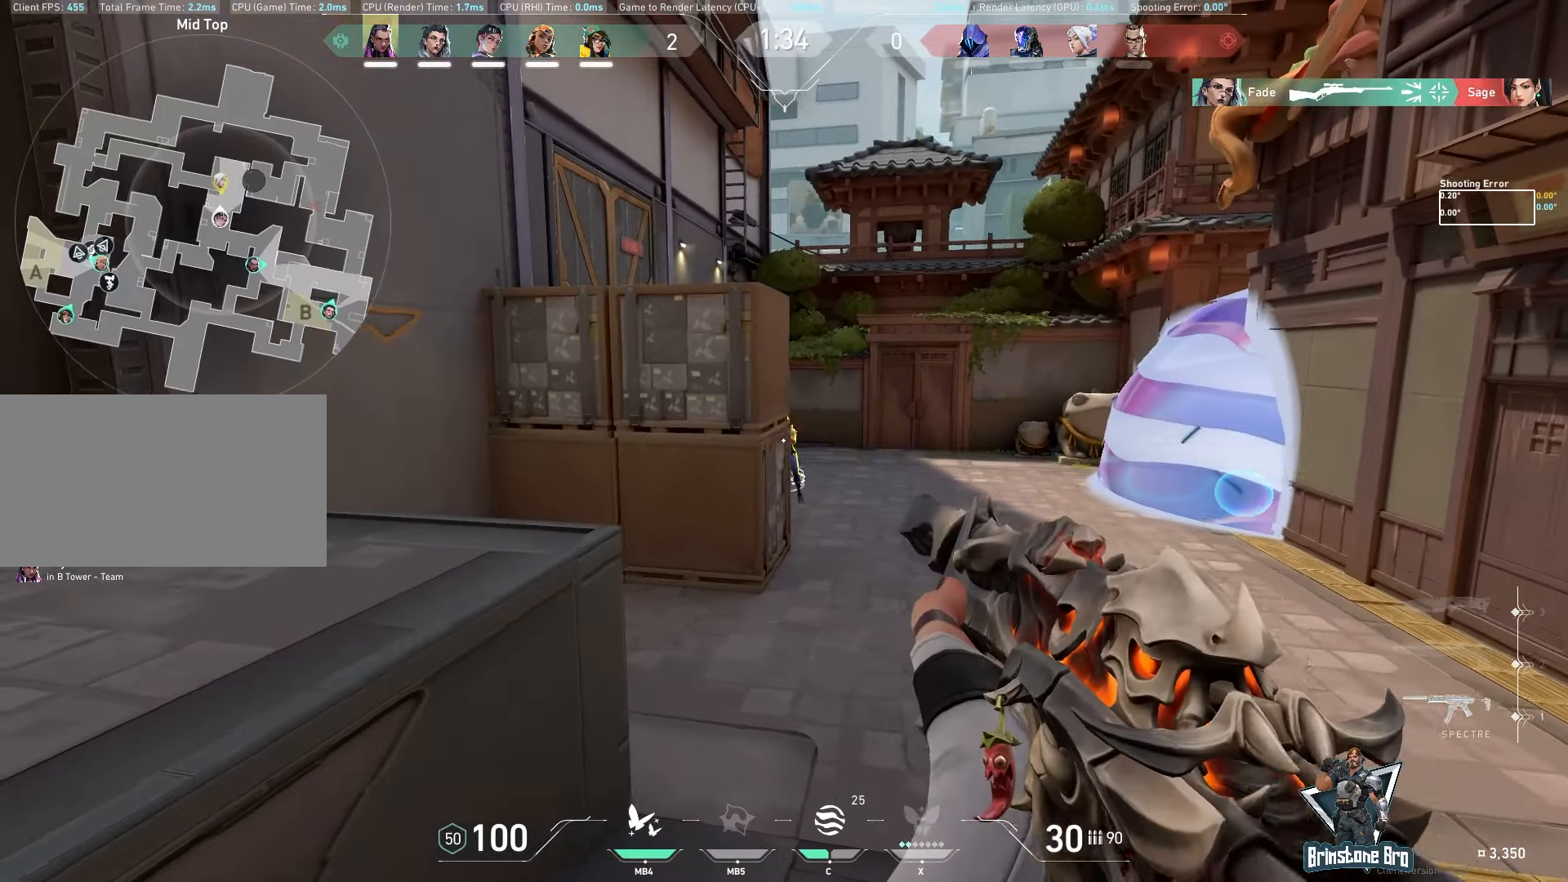
{"keys": ["a"], "mouse": ["left"], "events": [[300, "d", "up"], [483, "a", "down"]]}
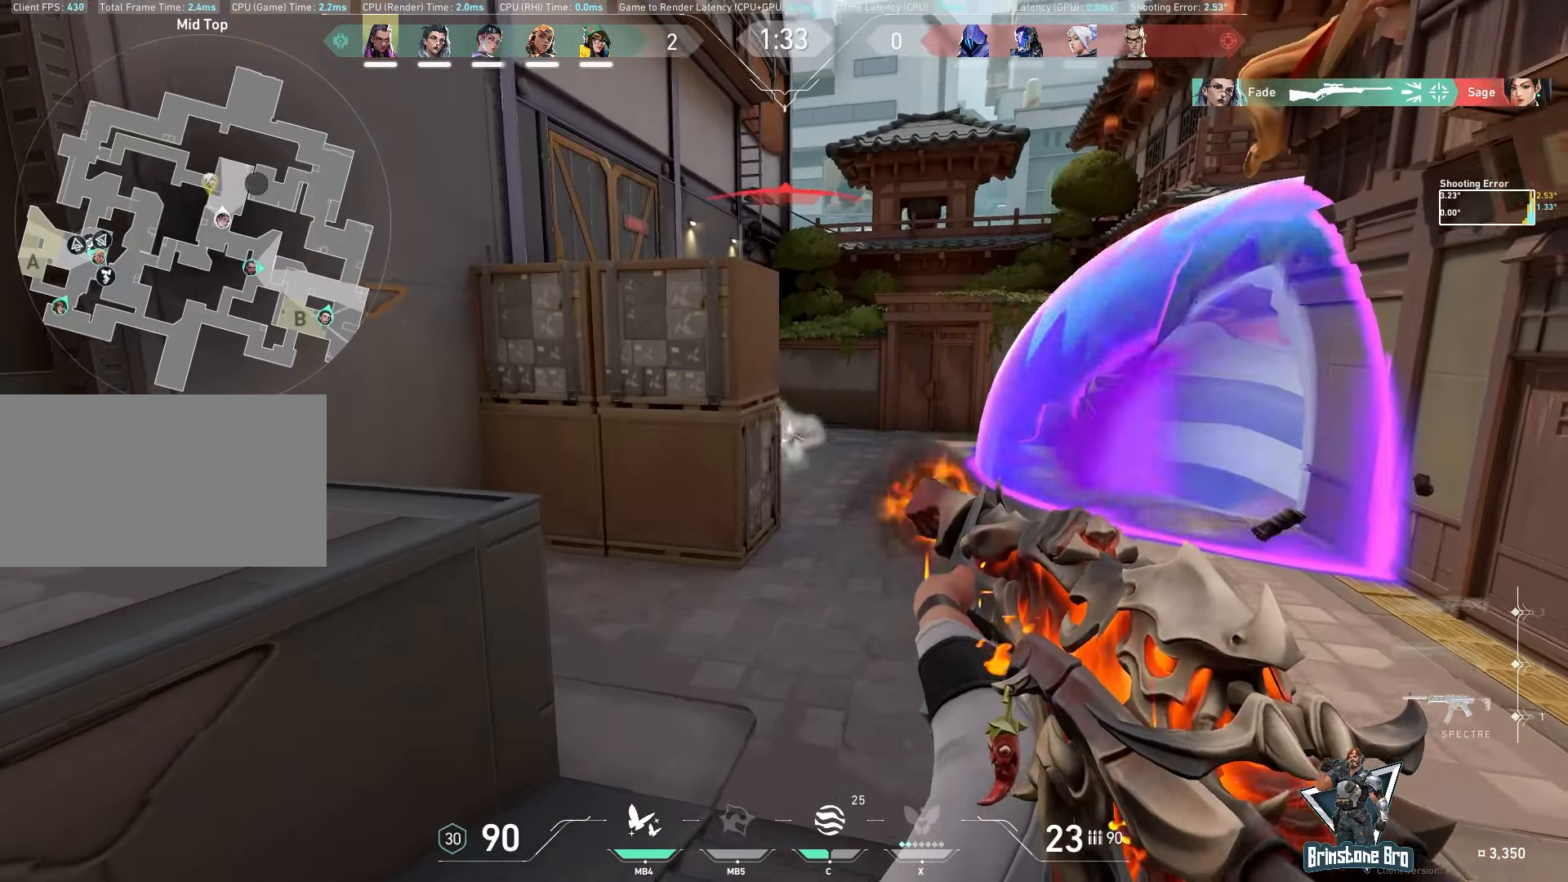
{"keys": [], "mouse": [], "events": [[217, "mouse_left", "up"], [333, "a", "up"], [350, "s", "down"], [367, "s", "up"]]}
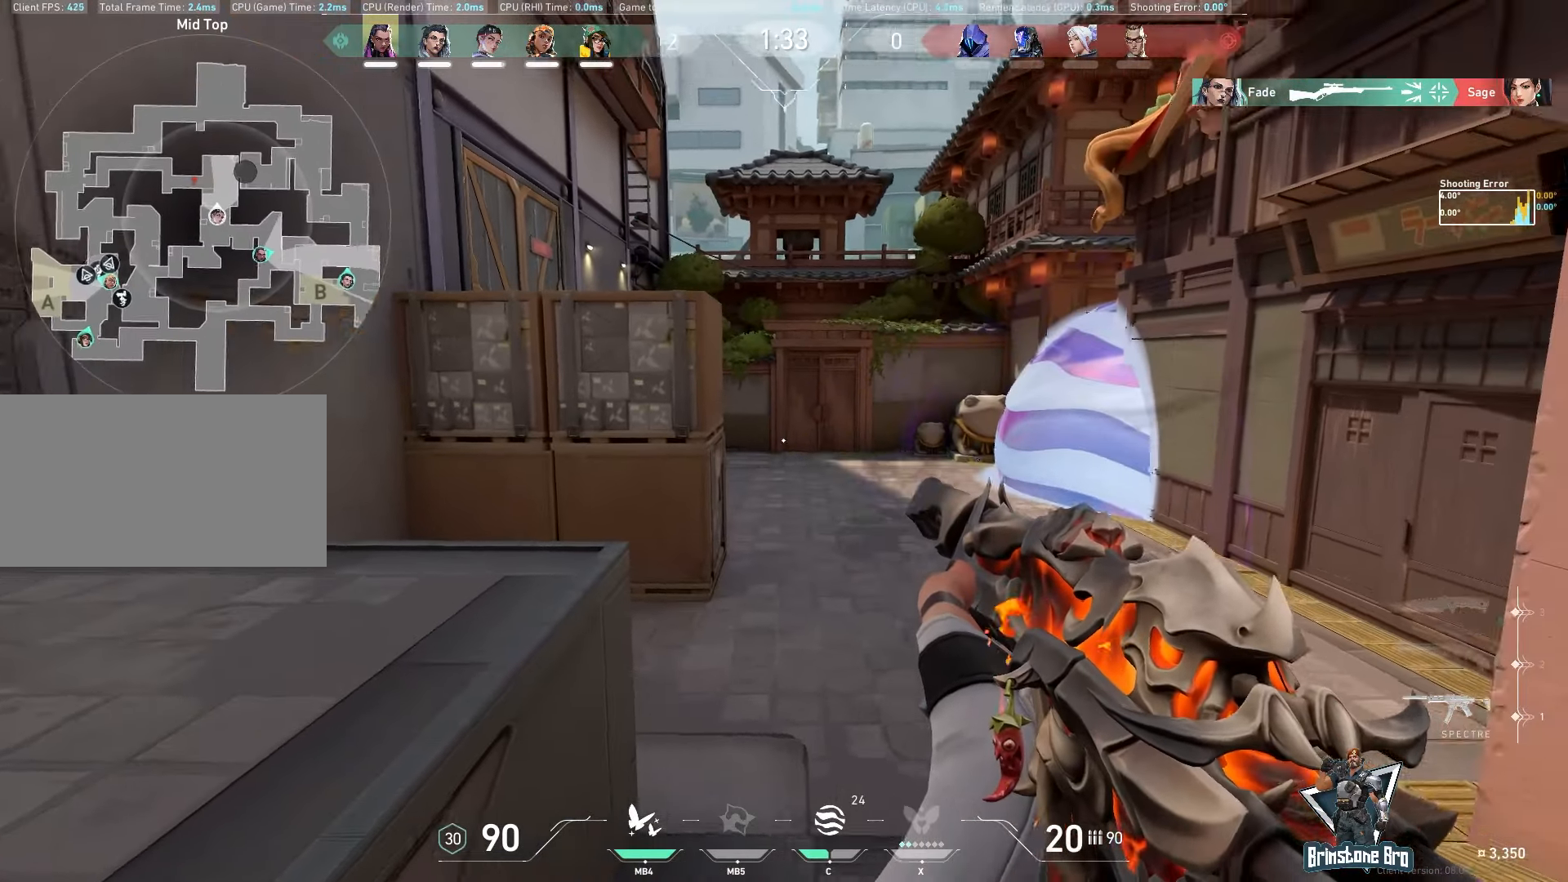
{"keys": ["shift", "w"], "mouse": [], "events": [[67, "w", "down"], [300, "shift", "down"]]}
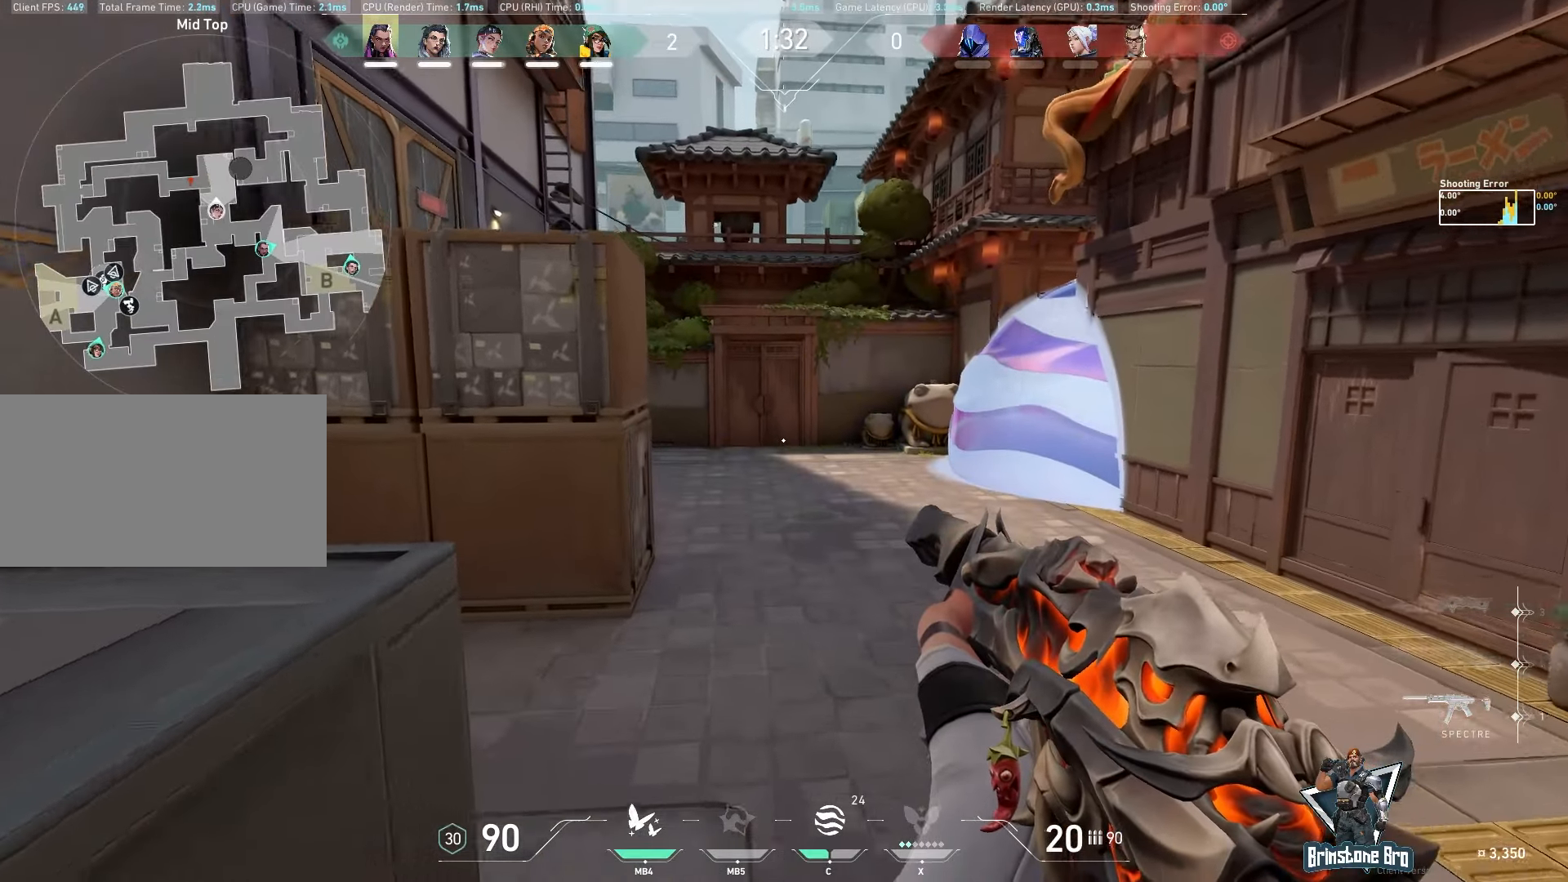
{"keys": ["a", "shift", "w"], "mouse": [], "events": [[367, "a", "down"]]}
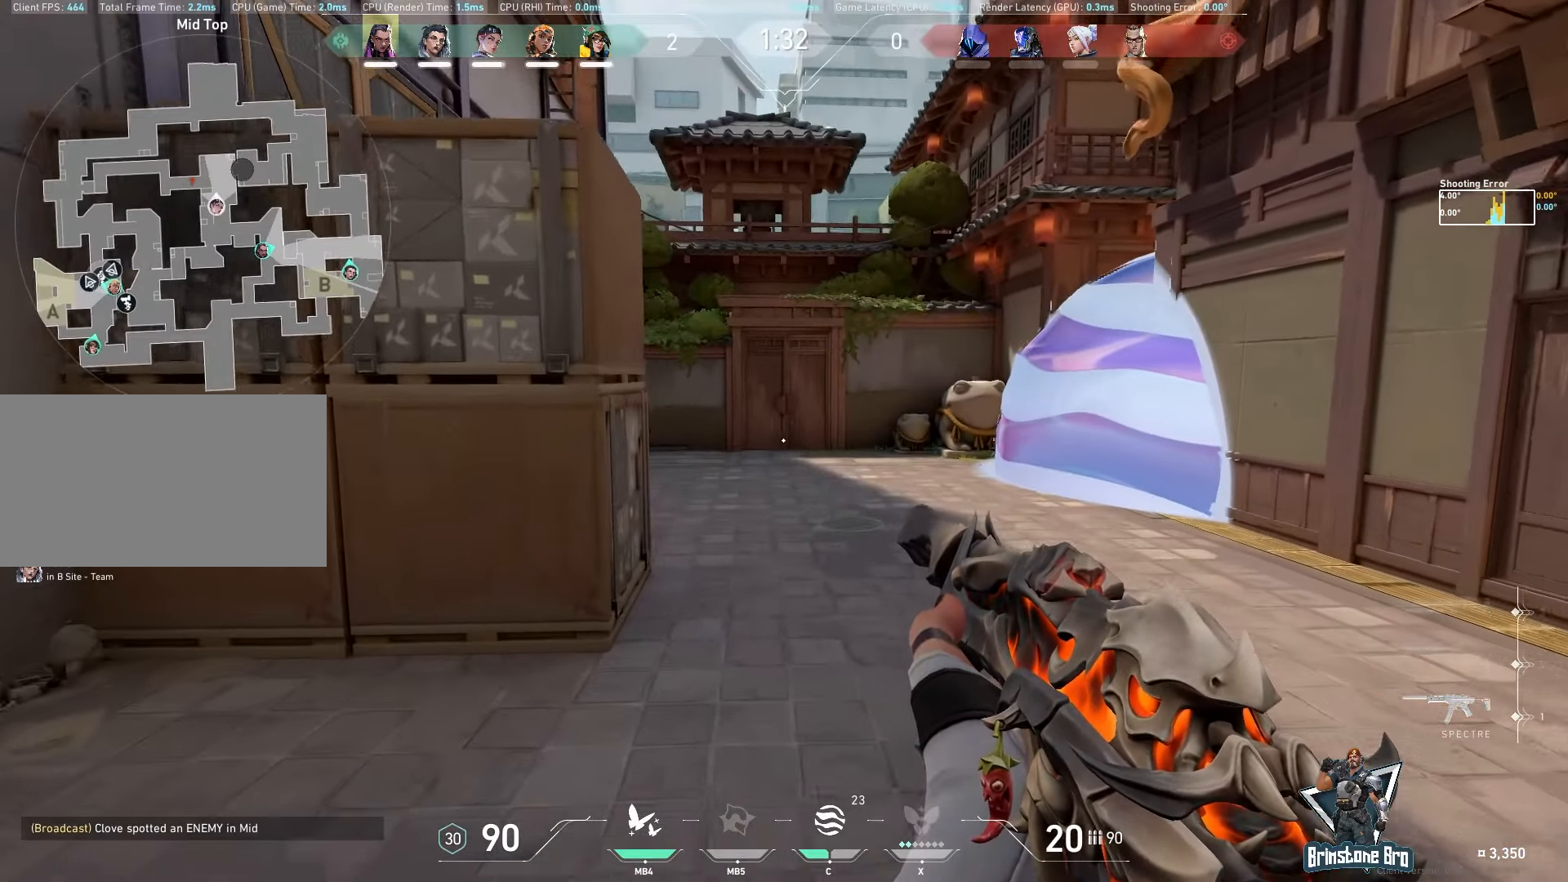
{"keys": ["a", "shift", "w"], "mouse": [], "events": []}
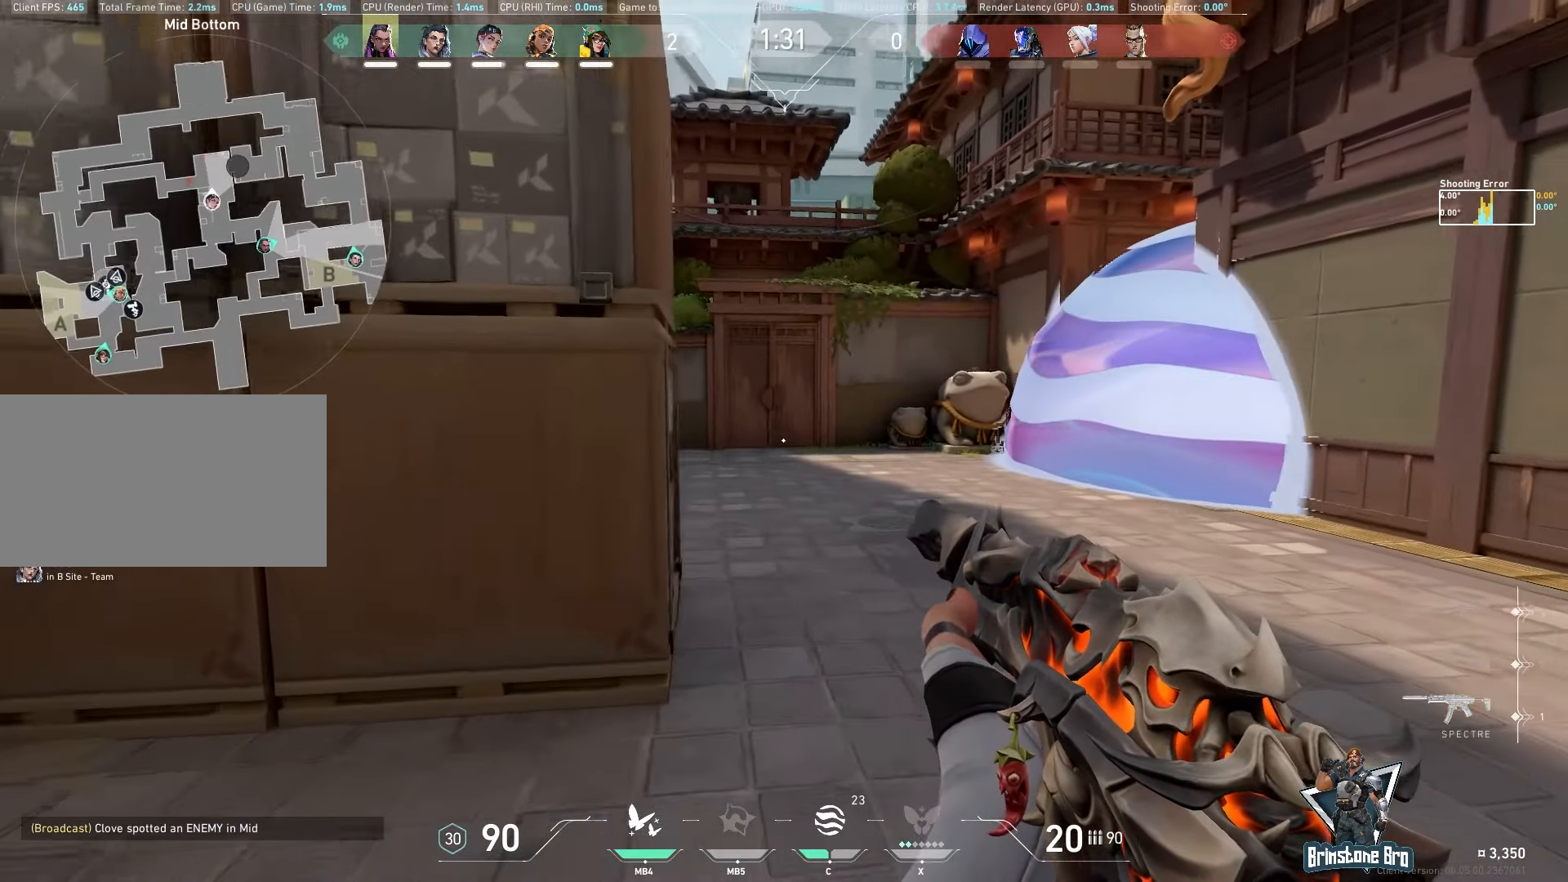
{"keys": ["a", "shift"], "mouse": [], "events": [[117, "w", "up"]]}
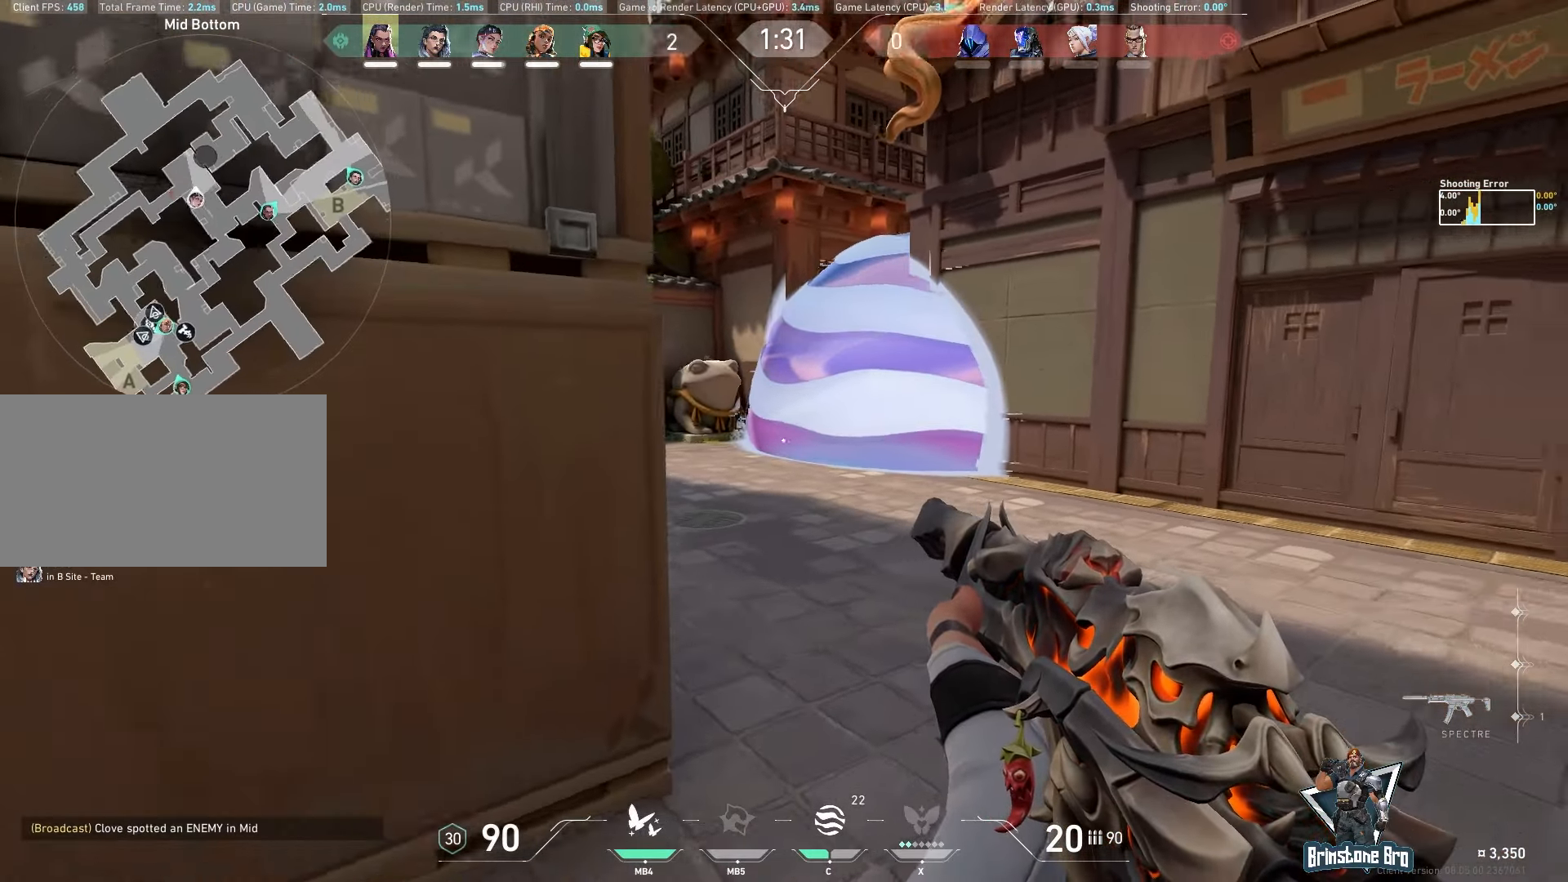
{"keys": ["a", "shift"], "mouse": [], "events": []}
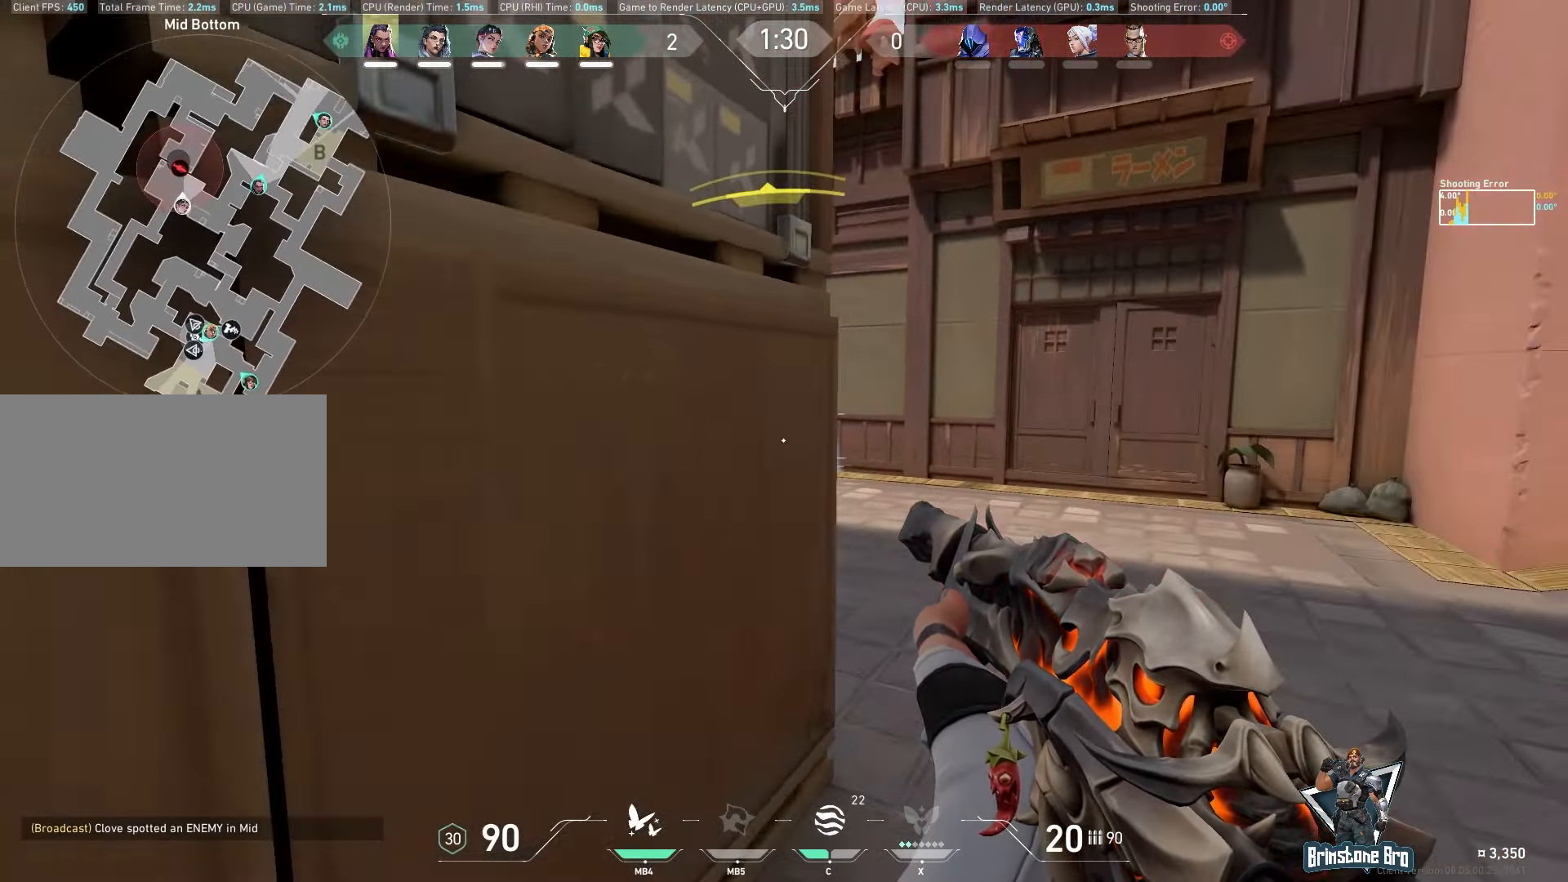
{"keys": ["a", "s", "shift"], "mouse": [], "events": [[300, "s", "down"]]}
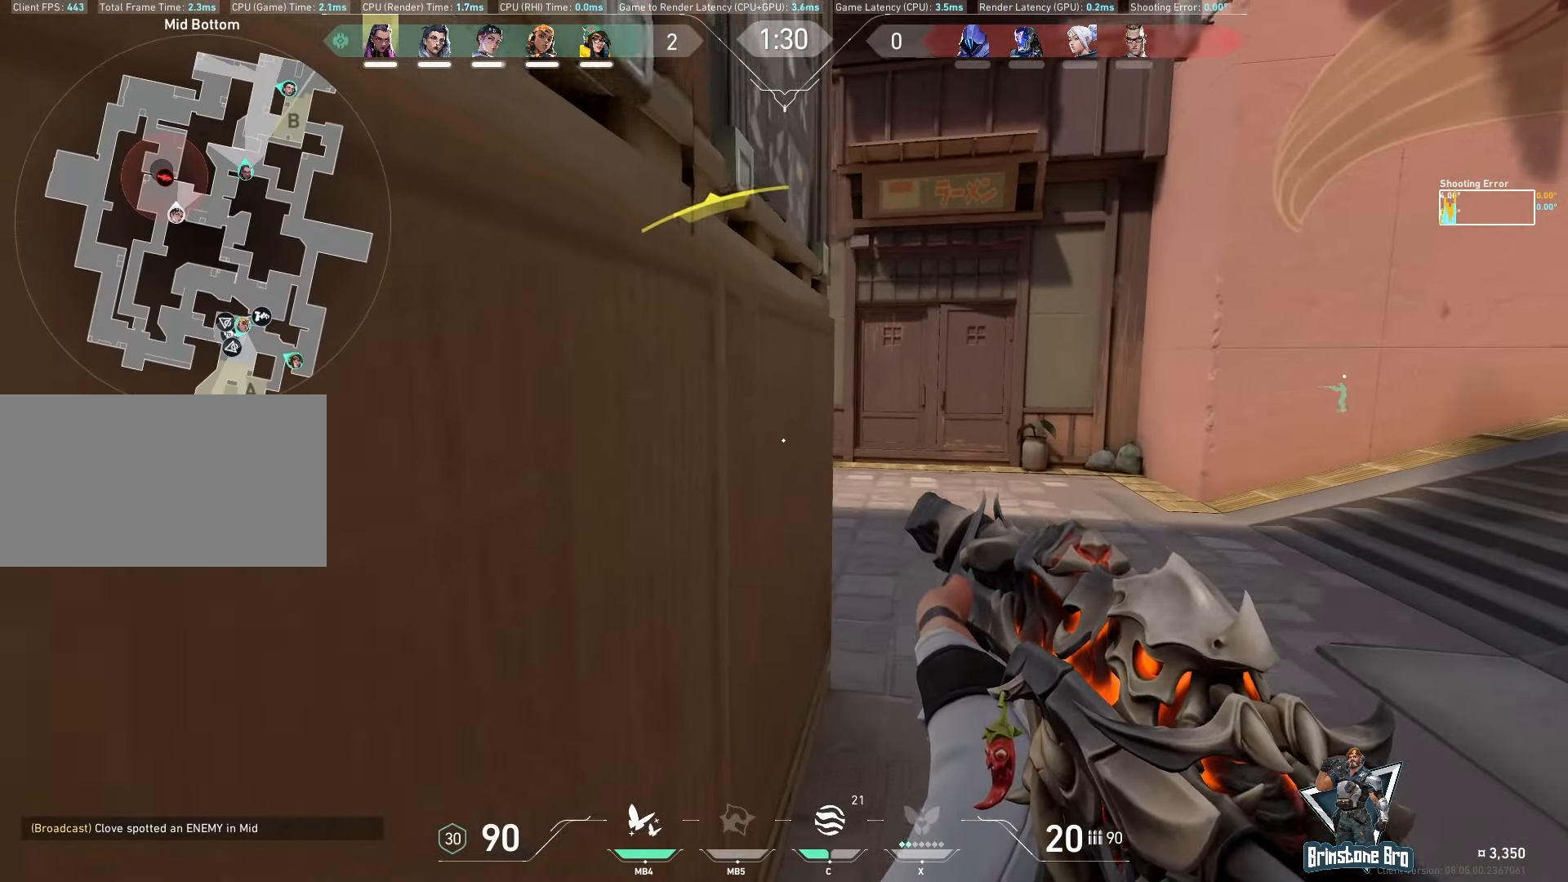
{"keys": [], "mouse": [], "events": [[233, "a", "up"], [483, "s", "up"], [500, "shift", "up"]]}
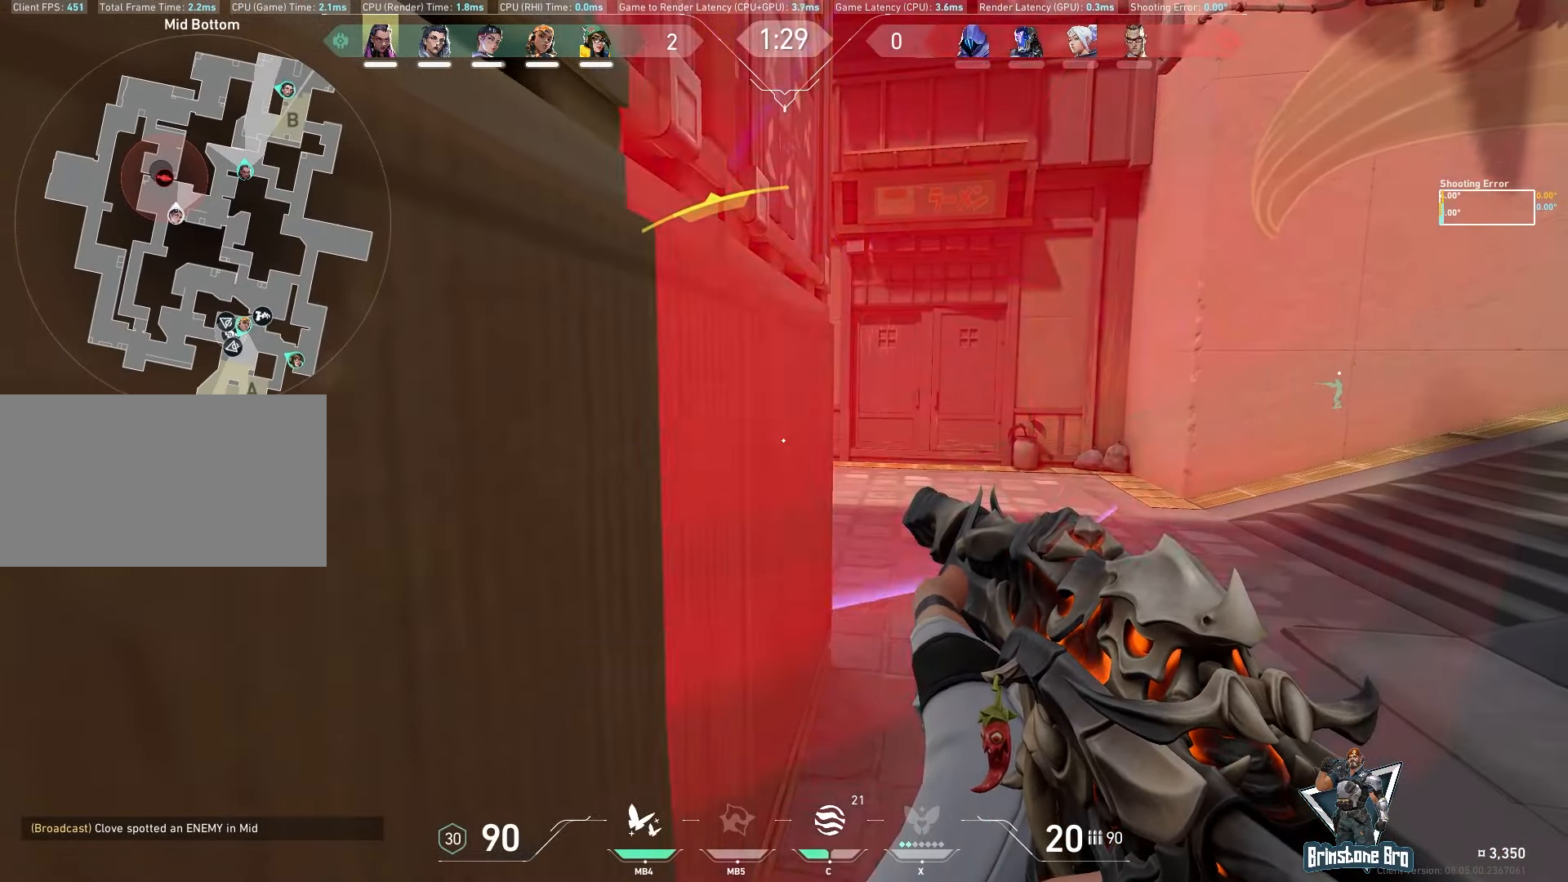
{"keys": ["d", "shift"], "mouse": [], "events": [[317, "d", "down"], [333, "shift", "down"]]}